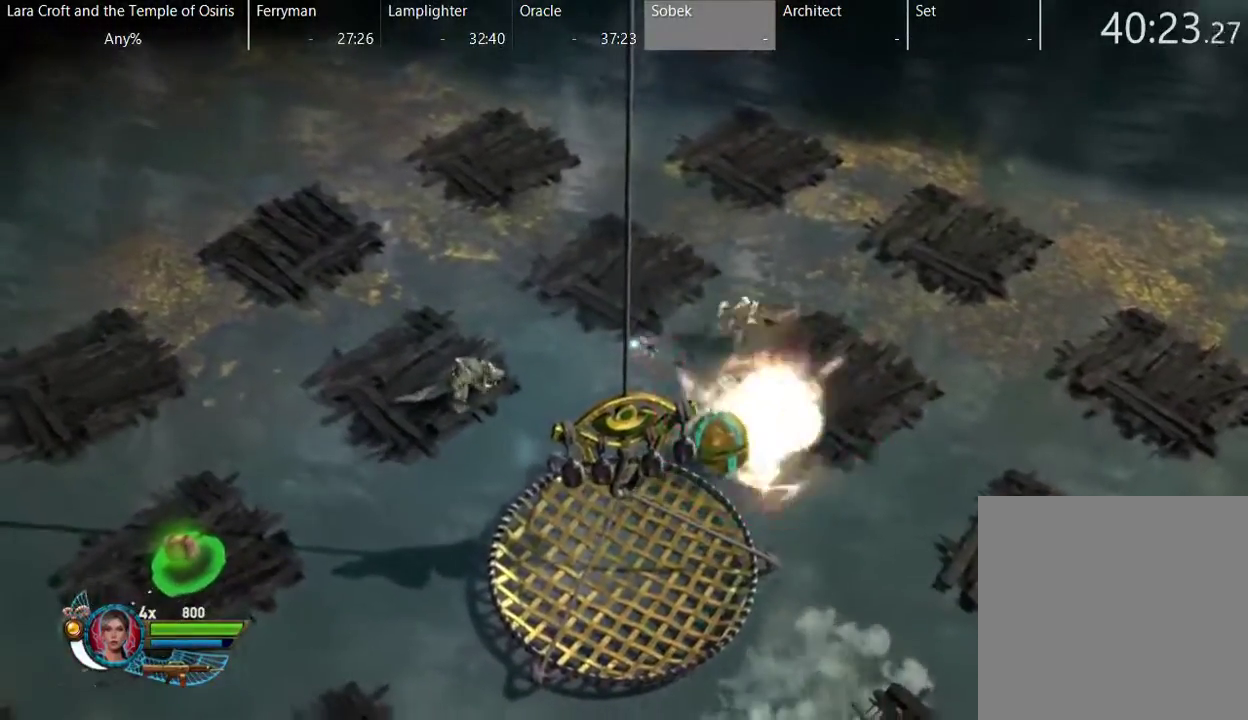
Gameplay with a controller (Xbox layout); each line is a JSON object with the inputs held at the frame after it. "events" lists button and stick changes between this image and that frame as [ms after this image, input, new state], when the widget could be followed in between. This overlay highlights the sticks when they move; stick clicks (L3 R3) are not distinguishable. Not read: L3 R3 Y.
{"buttons": ["L2"], "left_stick": "down-left", "right_stick": "center", "events": [[150, "left_stick", "left"], [250, "left_stick", "down-left"]]}
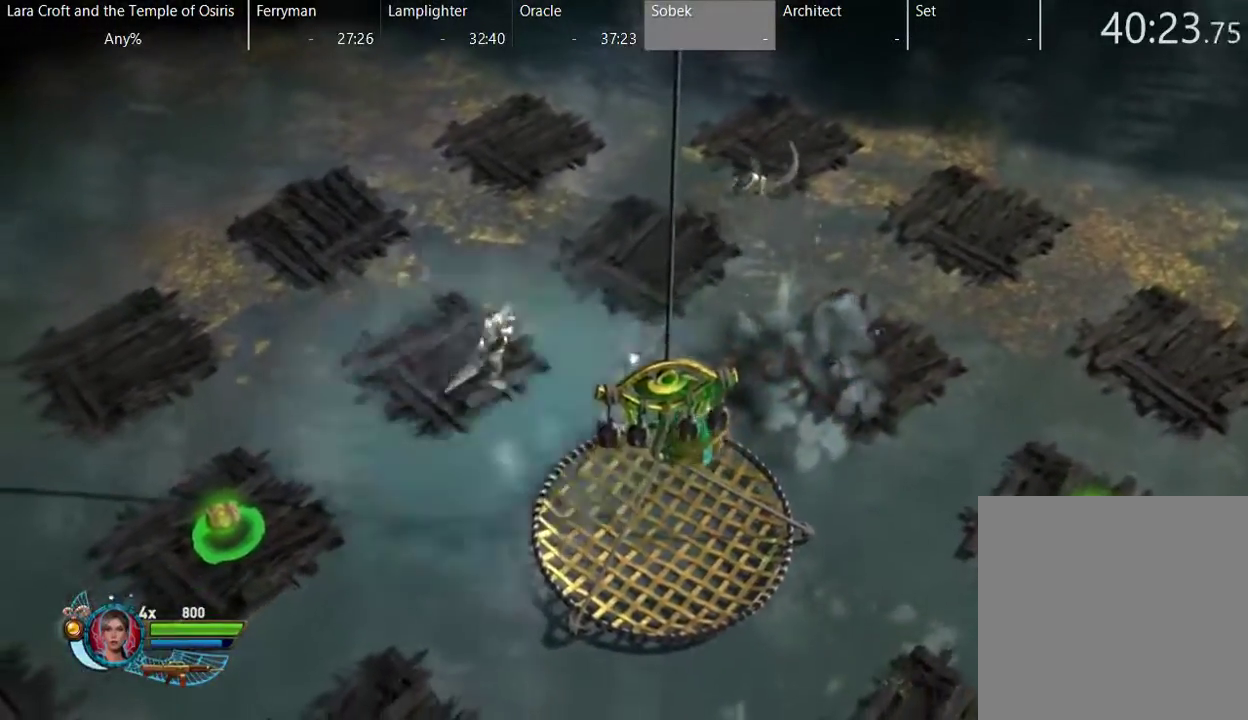
{"buttons": ["L2"], "left_stick": "down-left", "right_stick": "center", "events": []}
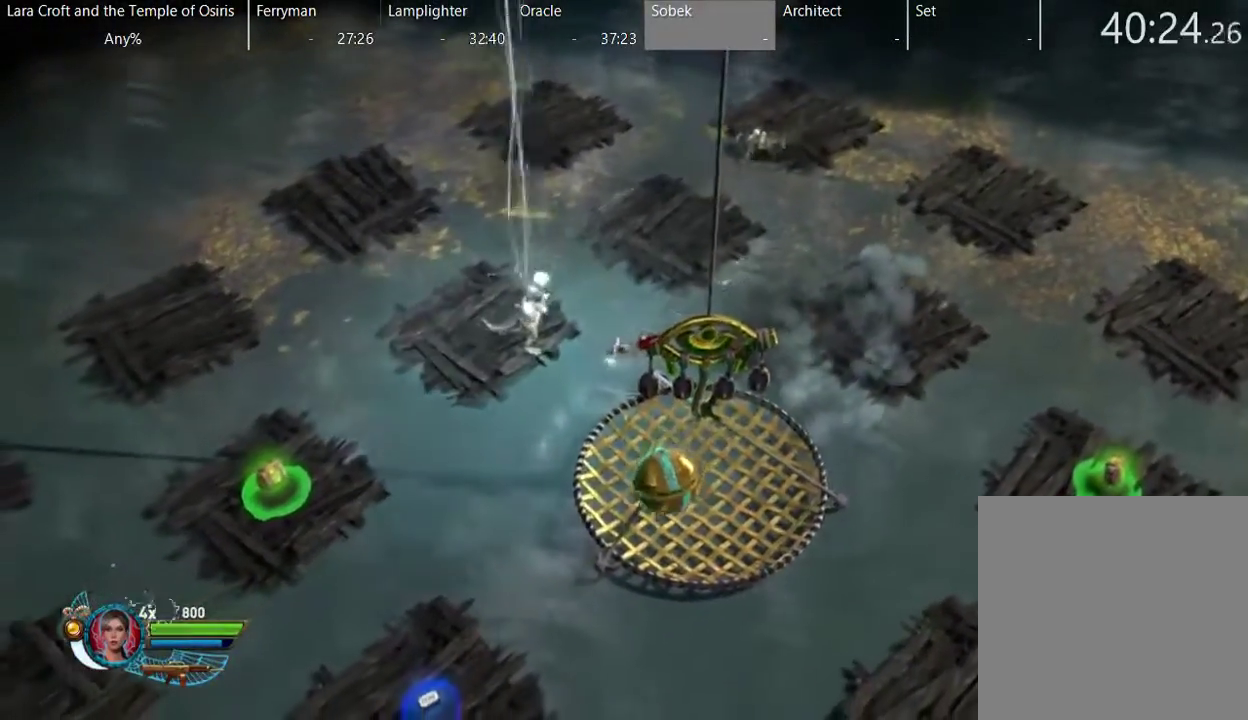
{"buttons": ["L2"], "left_stick": "left", "right_stick": "center", "events": [[67, "left_stick", "left"]]}
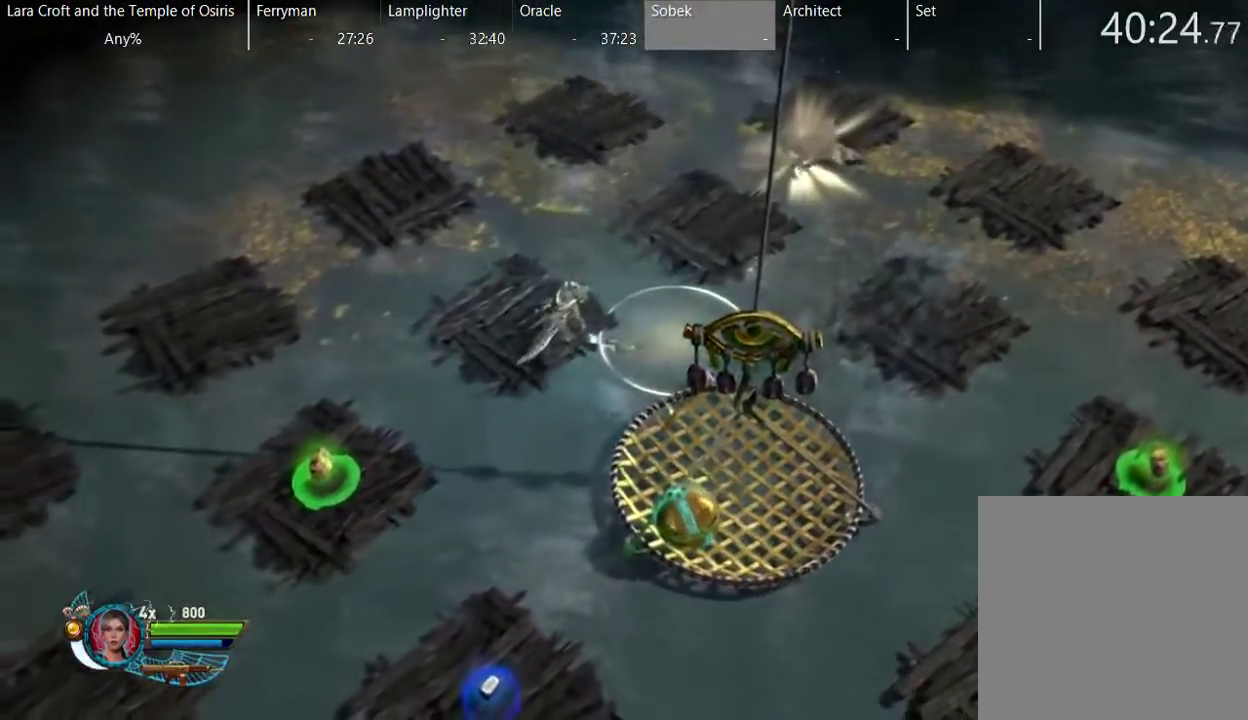
{"buttons": ["A"], "left_stick": "left", "right_stick": "center", "events": [[117, "X", "down"], [217, "X", "up"], [267, "L2", "up"], [367, "A", "down"]]}
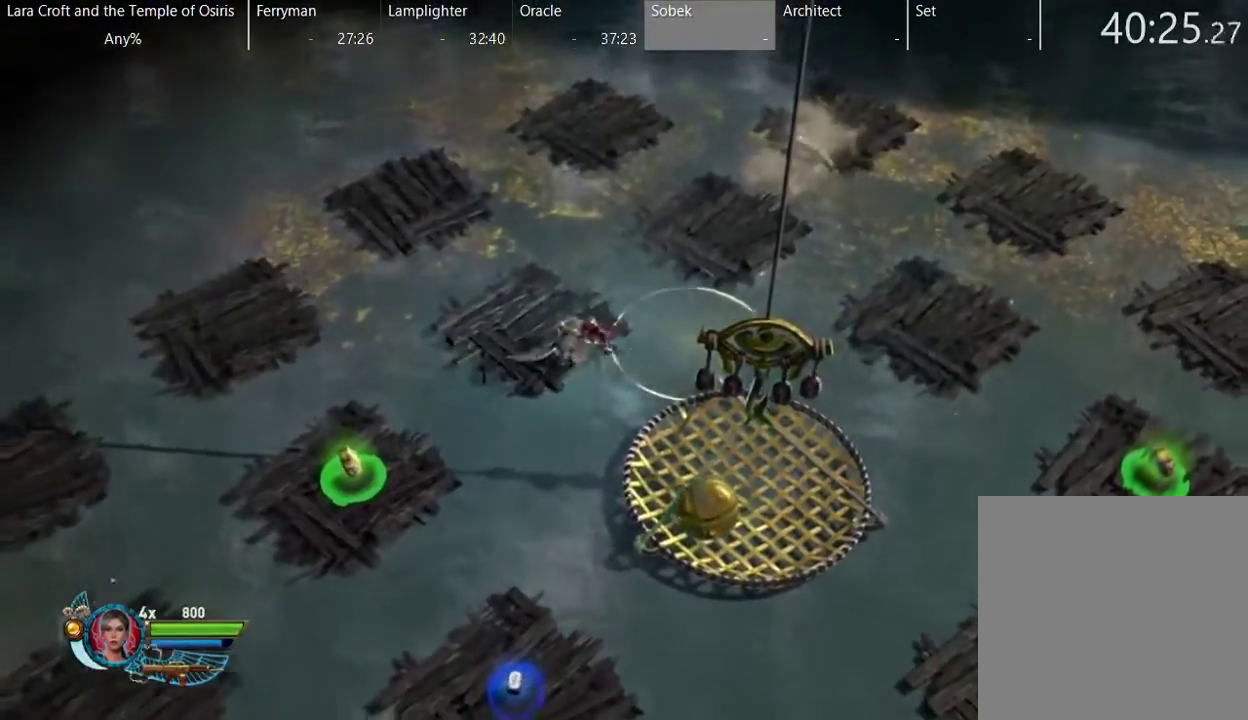
{"buttons": [], "left_stick": "left", "right_stick": "center", "events": [[17, "A", "up"], [67, "A", "down"], [167, "A", "up"], [183, "left_stick", "up-left"], [217, "A", "down"], [317, "A", "up"], [450, "left_stick", "left"]]}
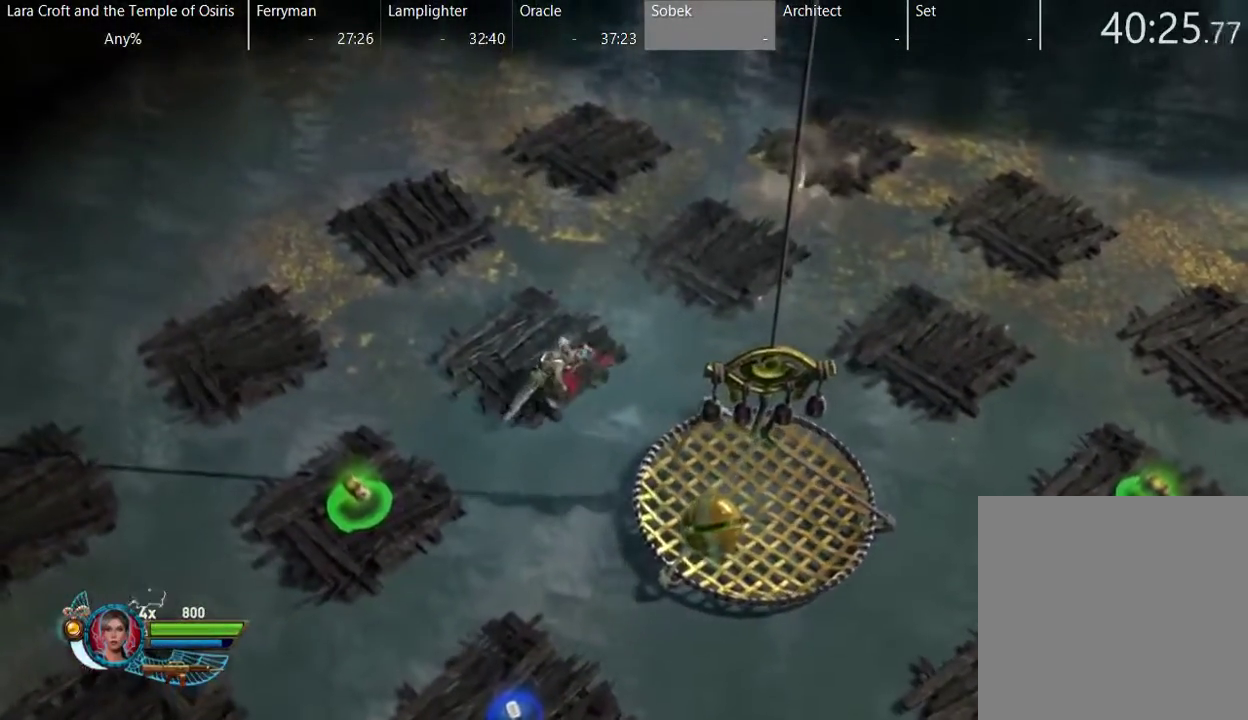
{"buttons": ["R2"], "left_stick": "up-left", "right_stick": "right", "events": [[50, "left_stick", "up-left"], [117, "R2", "down"], [117, "right_stick", "right"]]}
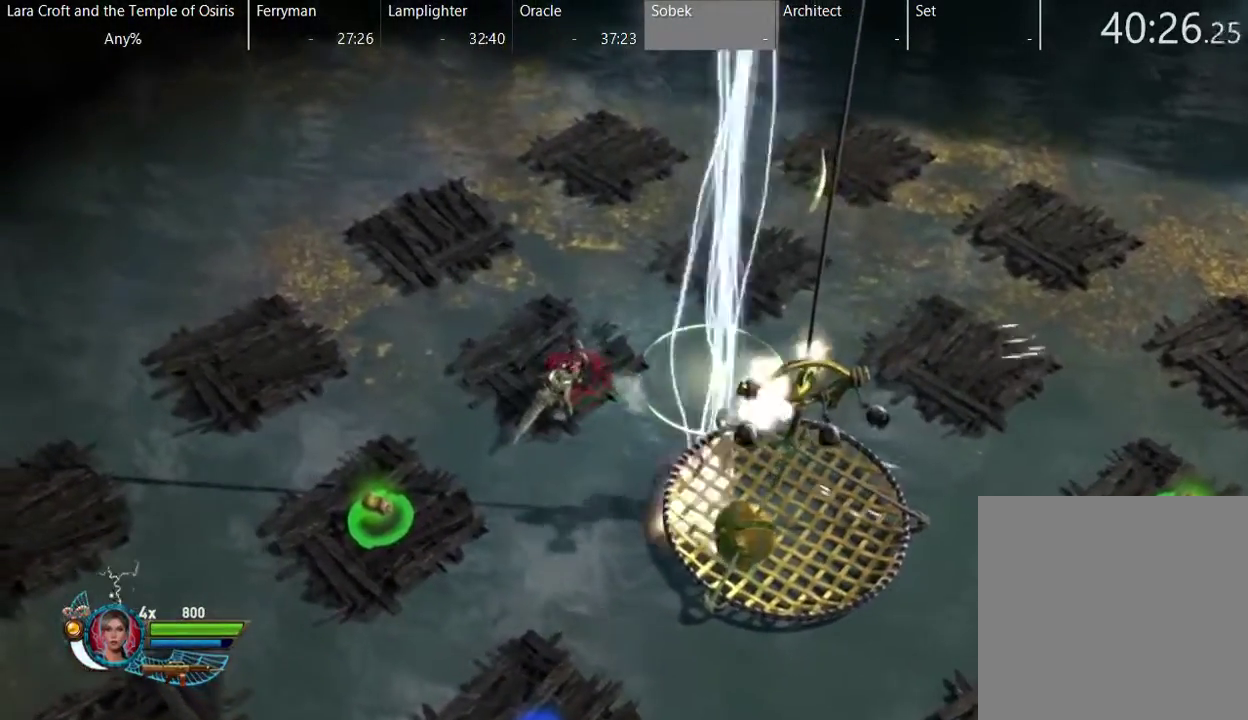
{"buttons": [], "left_stick": "left", "right_stick": "center", "events": [[67, "R2", "up"], [67, "left_stick", "center"], [67, "right_stick", "center"], [300, "left_stick", "left"]]}
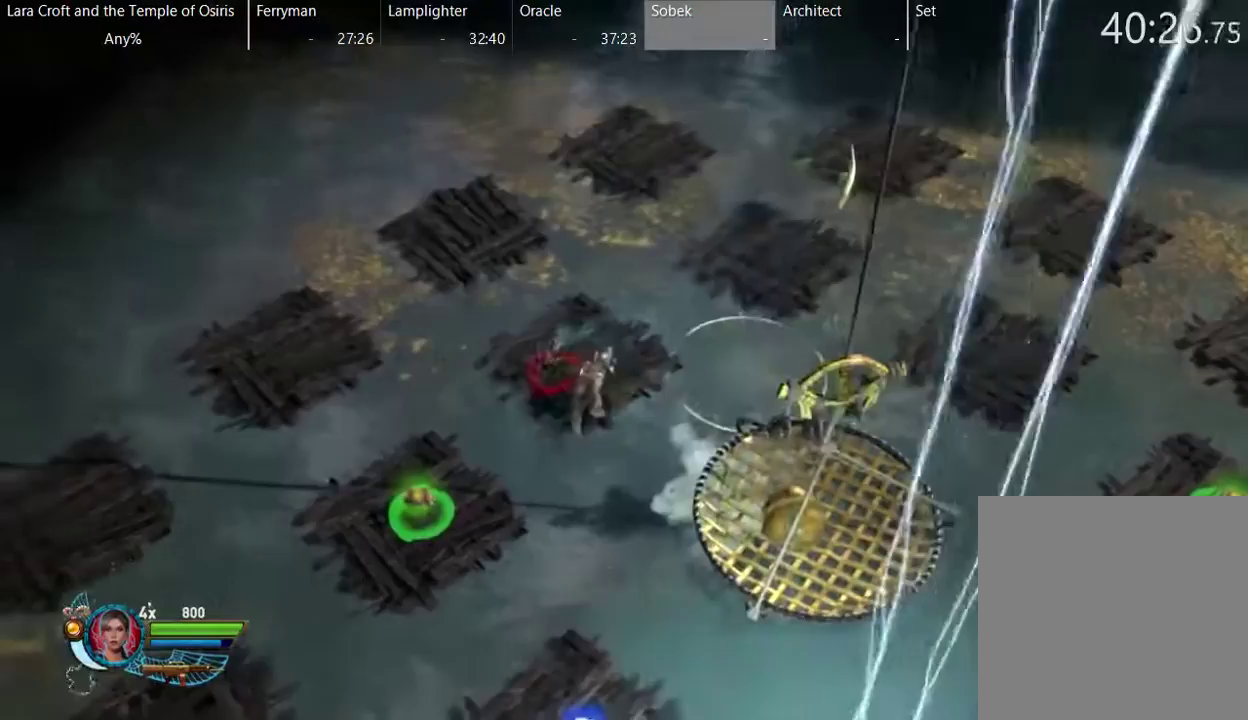
{"buttons": ["L2"], "left_stick": "down", "right_stick": "center", "events": [[67, "X", "down"], [67, "left_stick", "down-left"], [217, "X", "up"], [217, "left_stick", "down"], [267, "L2", "down"]]}
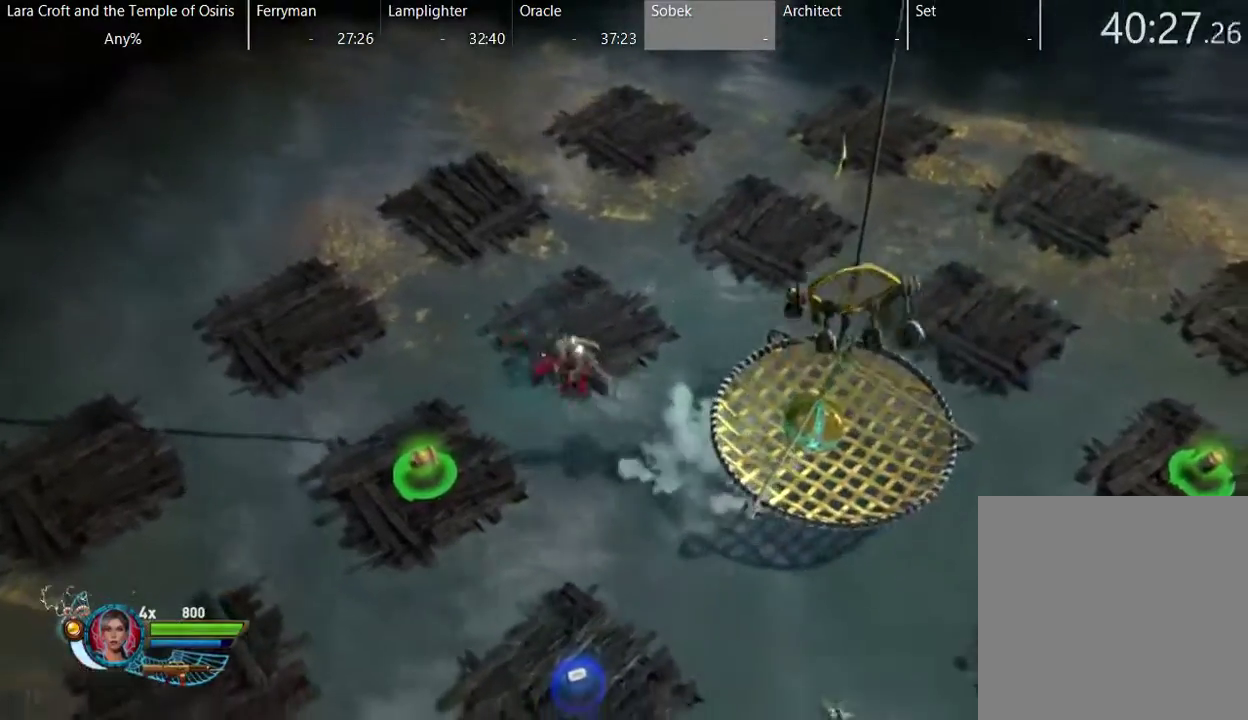
{"buttons": ["L2"], "left_stick": "down-left", "right_stick": "center", "events": [[450, "left_stick", "down-left"]]}
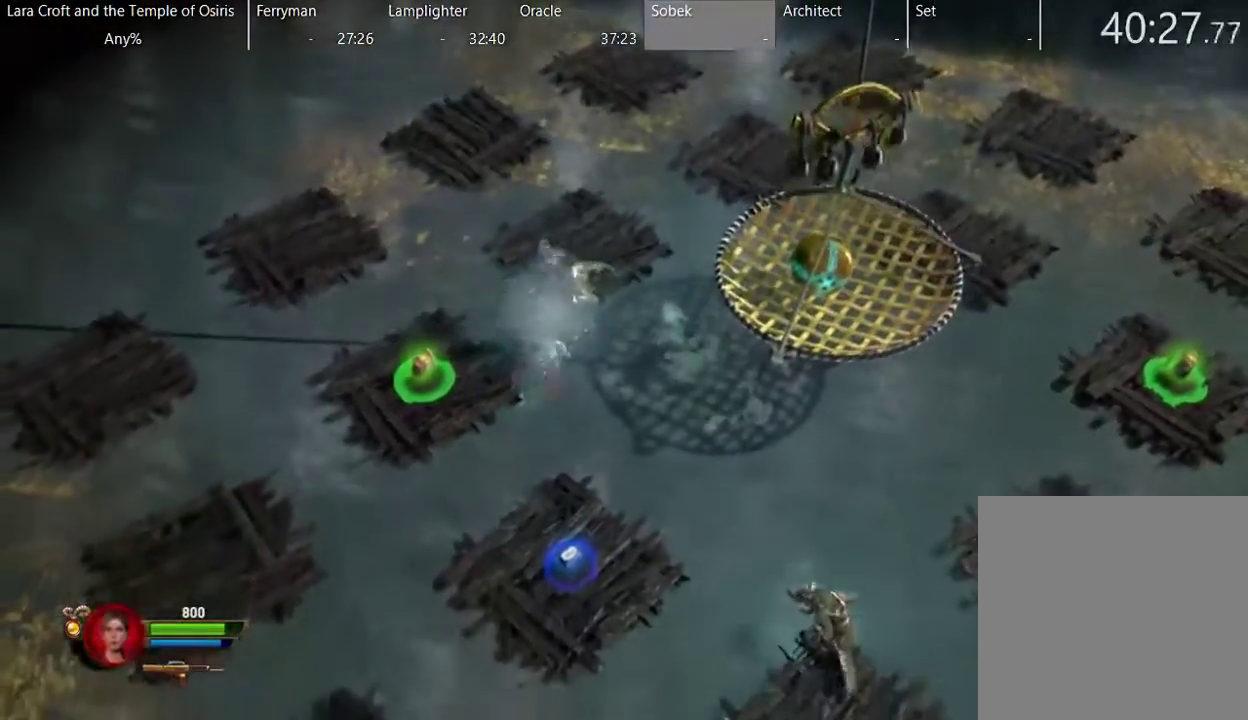
{"buttons": ["L2"], "left_stick": "down-left", "right_stick": "center"}
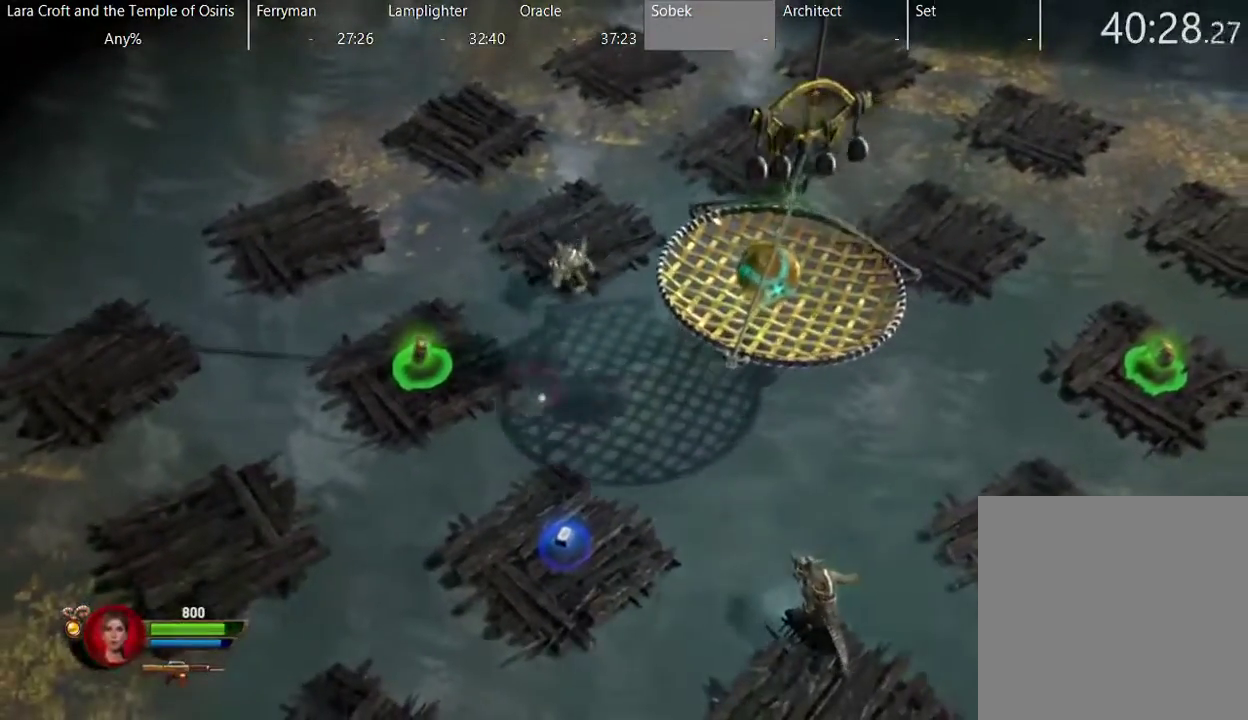
{"buttons": ["L2"], "left_stick": "left", "right_stick": "center", "events": [[183, "A", "down"], [283, "A", "up"], [333, "left_stick", "left"], [383, "A", "down"], [483, "A", "up"]]}
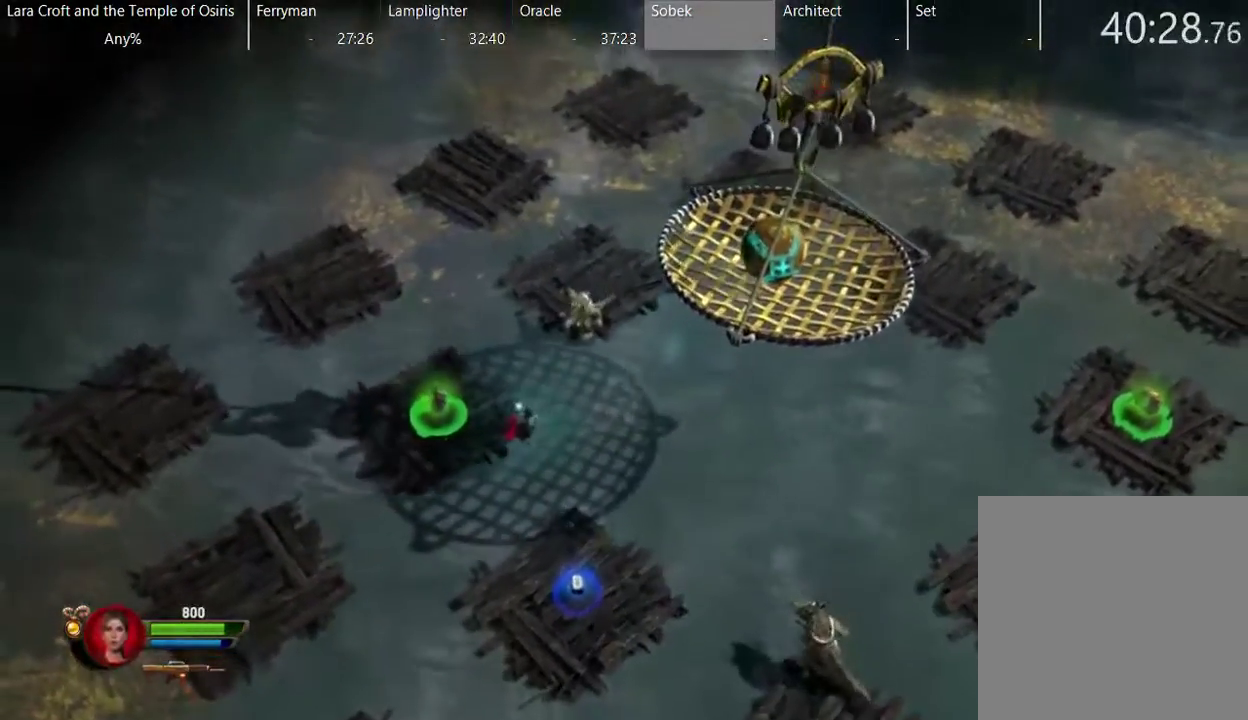
{"buttons": ["L2"], "left_stick": "left", "right_stick": "center"}
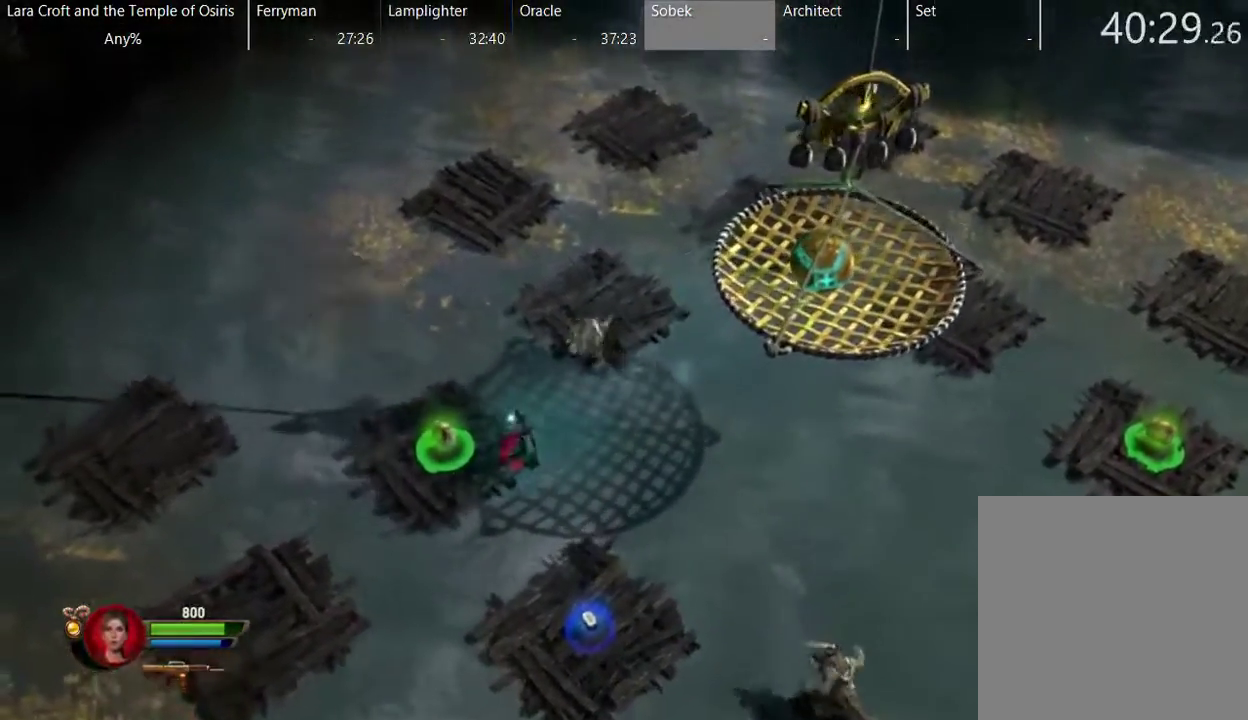
{"buttons": ["L2"], "left_stick": "down", "right_stick": "center", "events": [[333, "left_stick", "down-left"], [433, "left_stick", "down"]]}
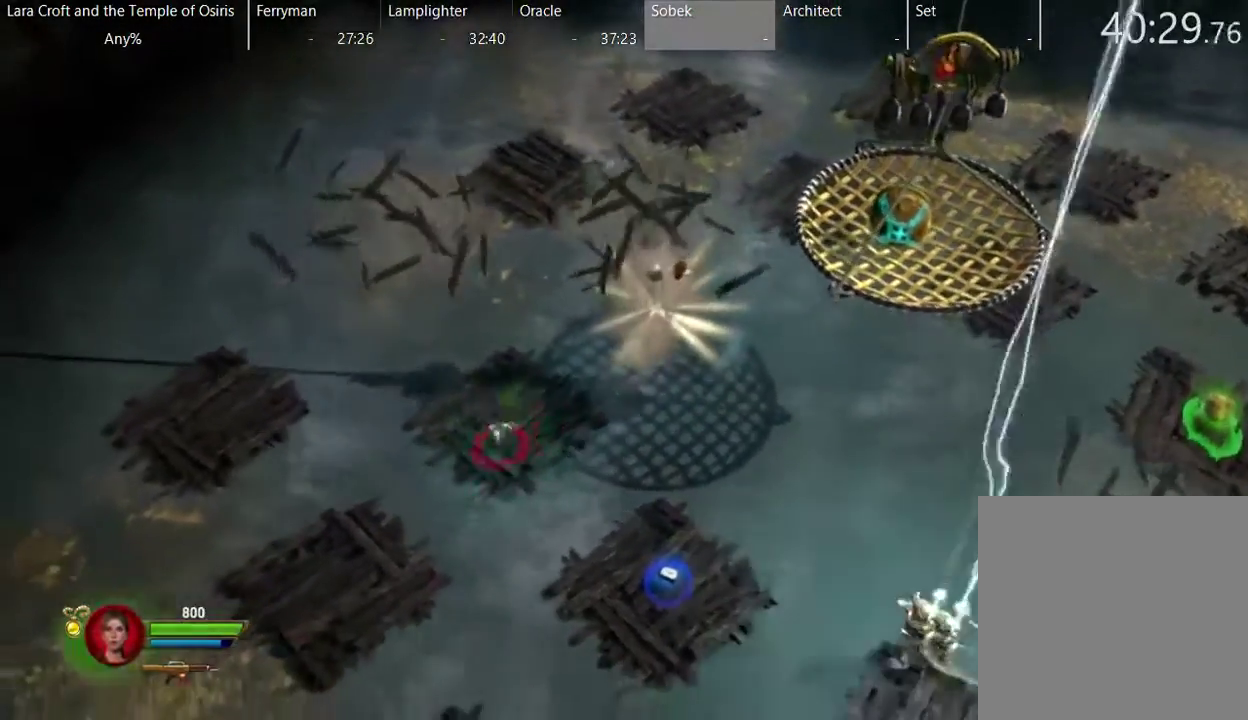
{"buttons": ["L2"], "left_stick": "down-right", "right_stick": "center", "events": [[33, "left_stick", "down-right"], [133, "A", "down"], [483, "A", "up"]]}
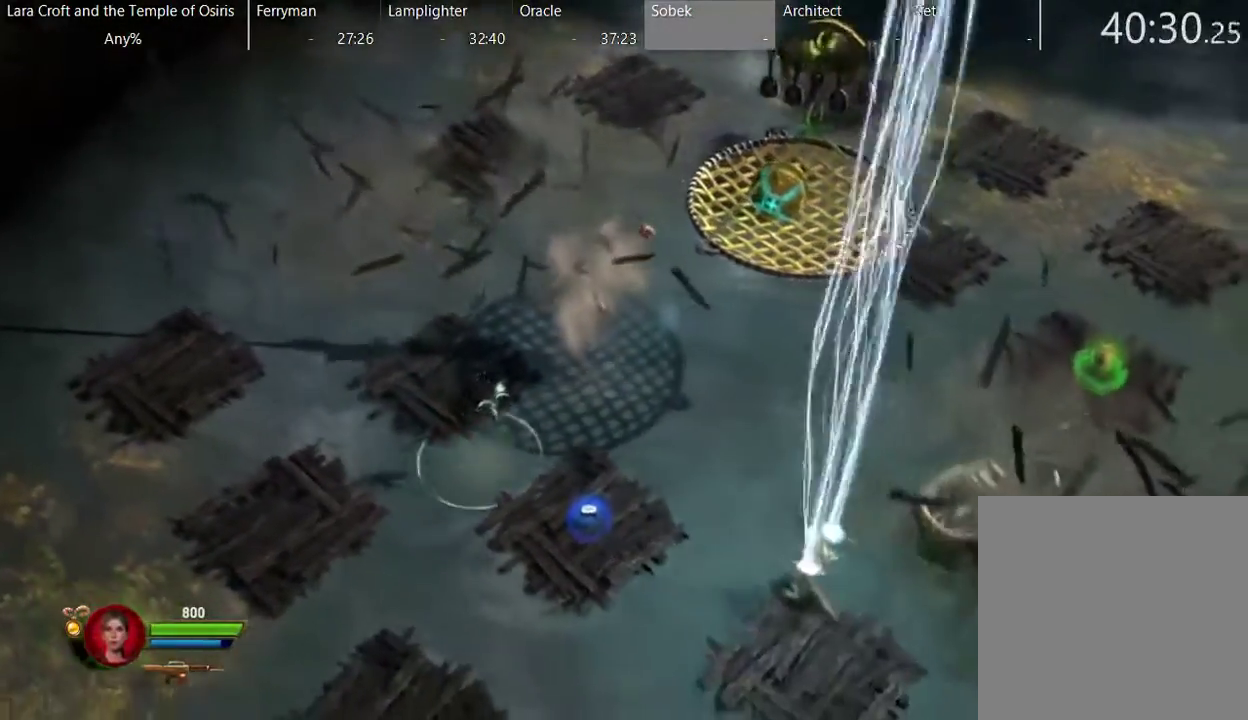
{"buttons": ["L2"], "left_stick": "down-right", "right_stick": "center"}
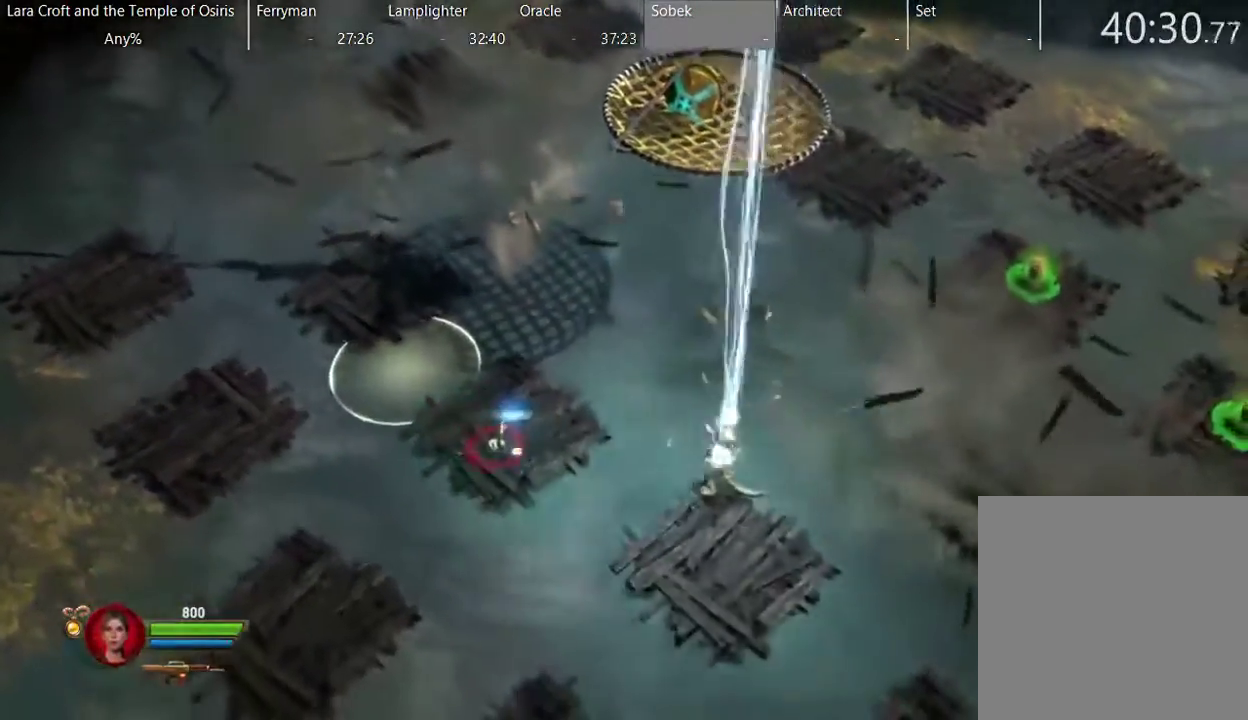
{"buttons": ["A", "L2"], "left_stick": "down-right", "right_stick": "center", "events": [[183, "A", "down"]]}
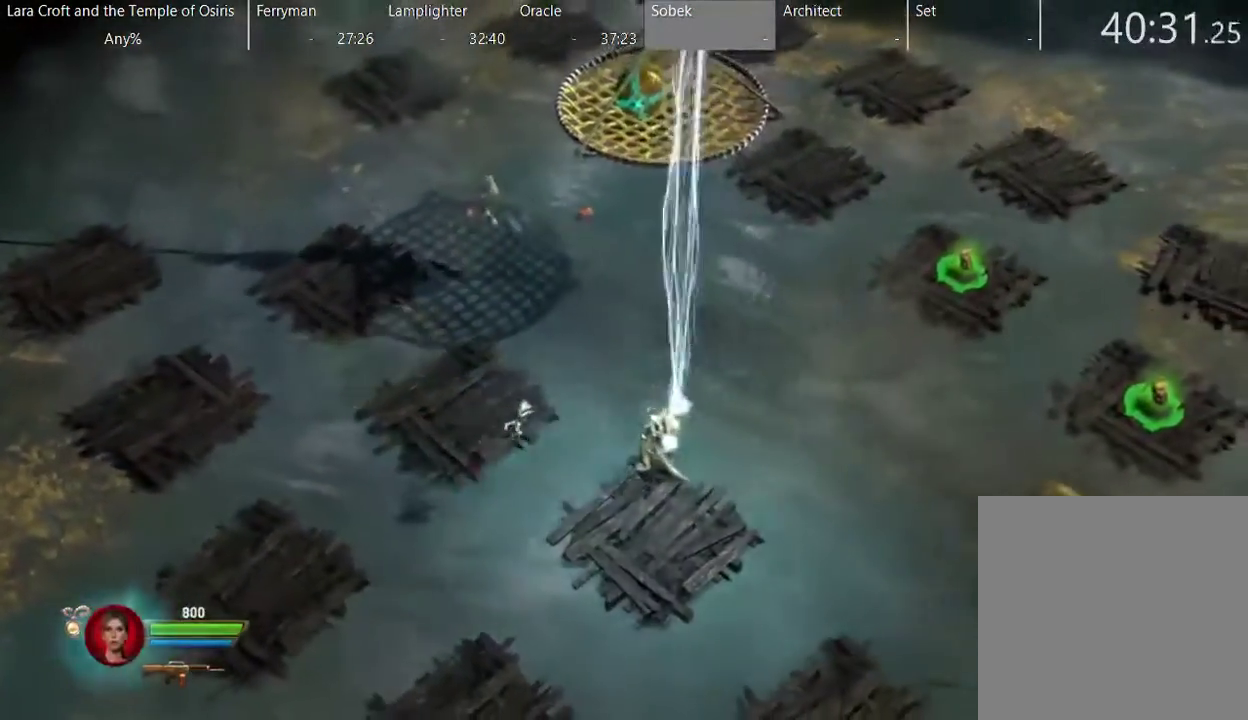
{"buttons": ["L2"], "left_stick": "down-right", "right_stick": "center", "events": [[133, "A", "up"]]}
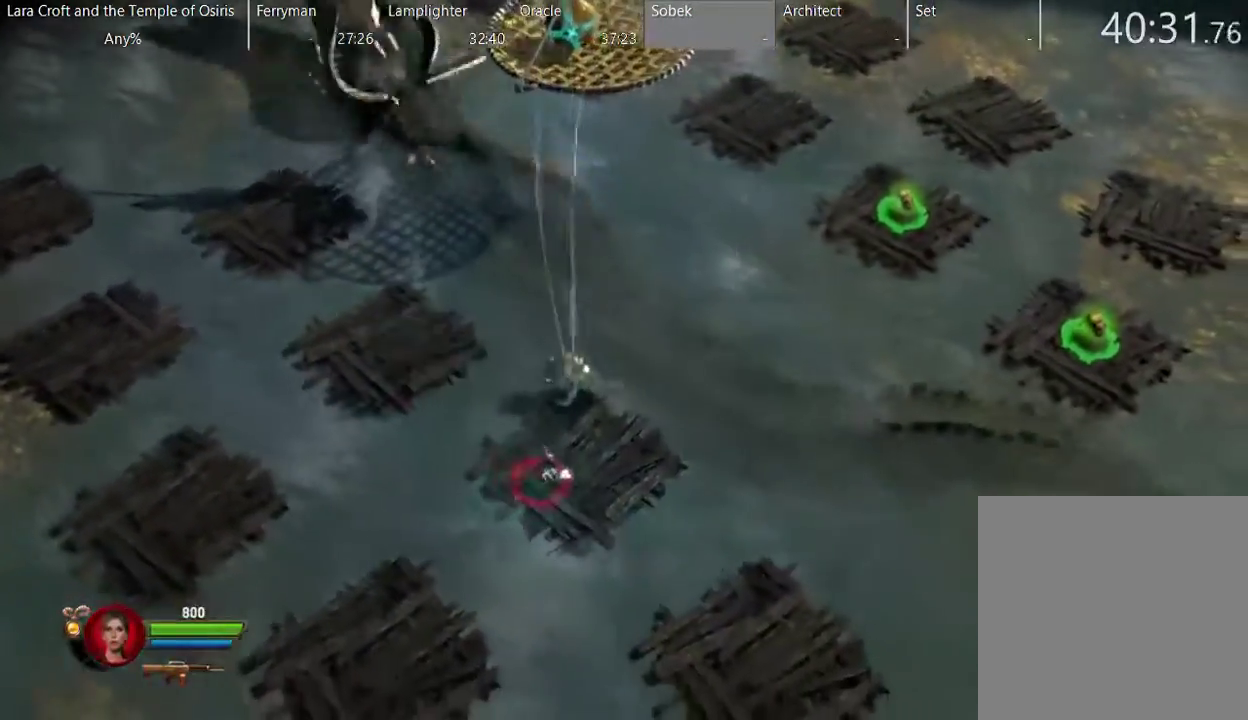
{"buttons": ["L2"], "left_stick": "center", "right_stick": "center", "events": [[233, "left_stick", "center"]]}
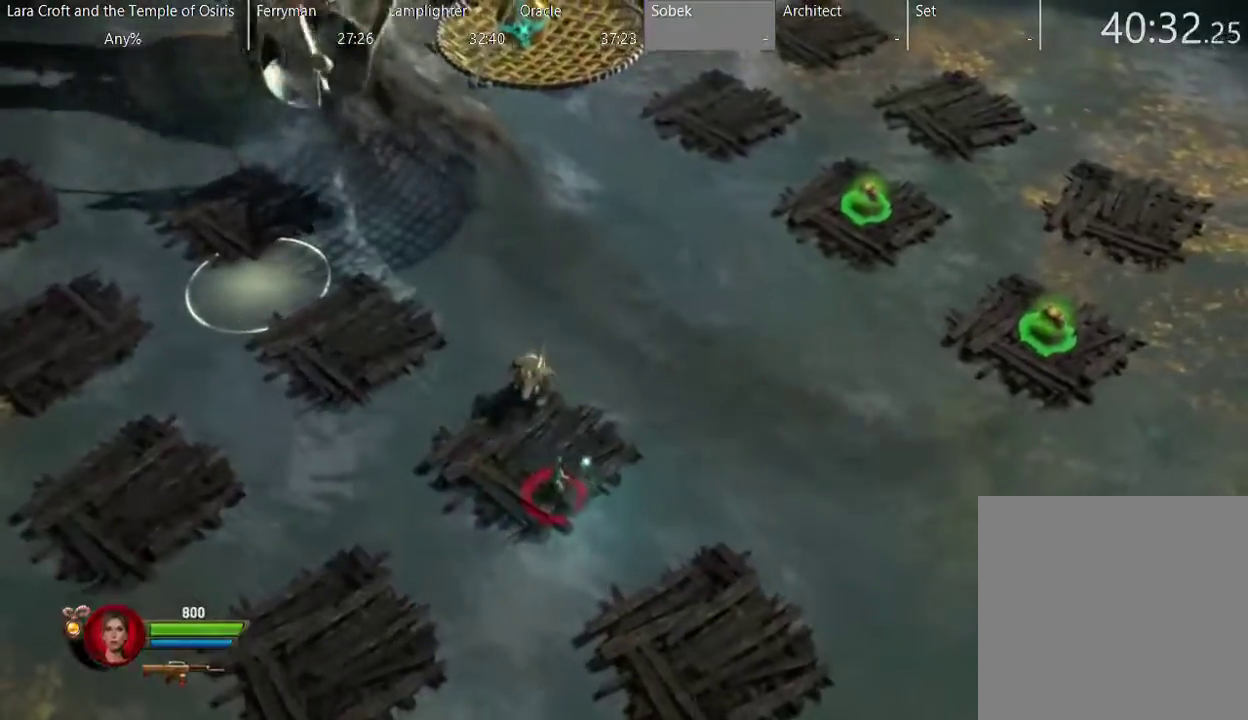
{"buttons": ["L2"], "left_stick": "center", "right_stick": "center", "events": []}
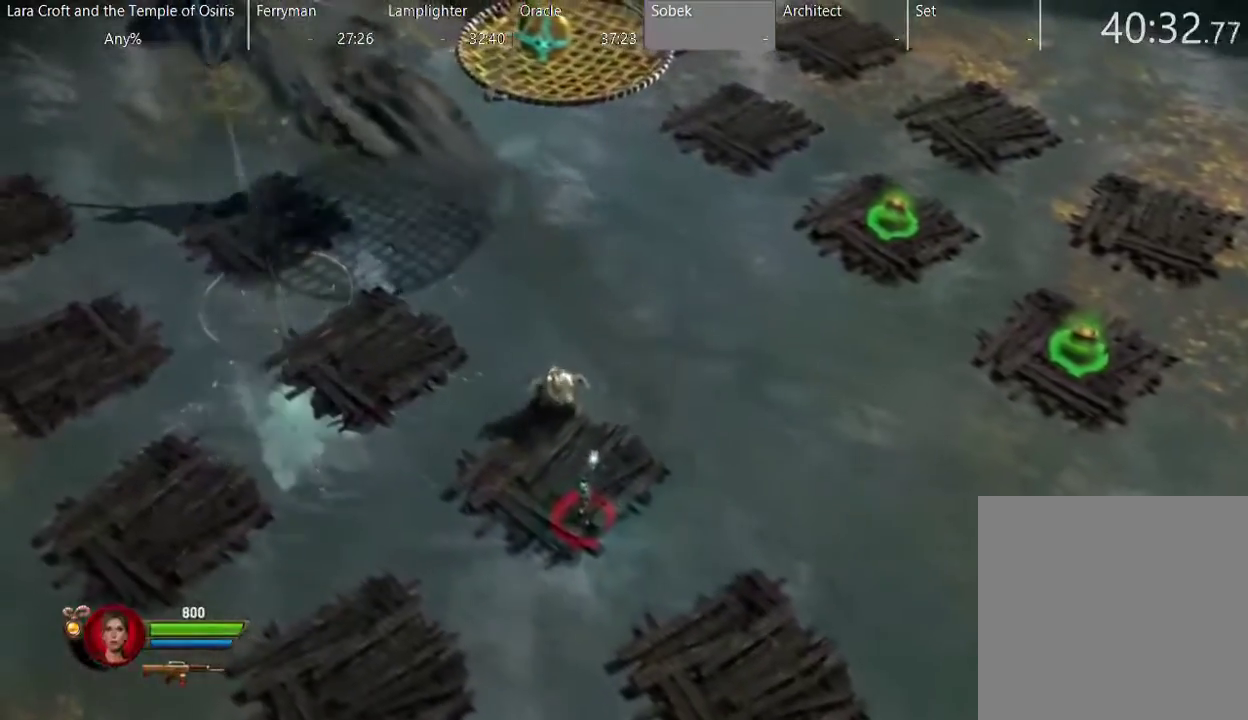
{"buttons": ["L2"], "left_stick": "up-left", "right_stick": "center", "events": [[100, "left_stick", "left"], [217, "left_stick", "up-left"]]}
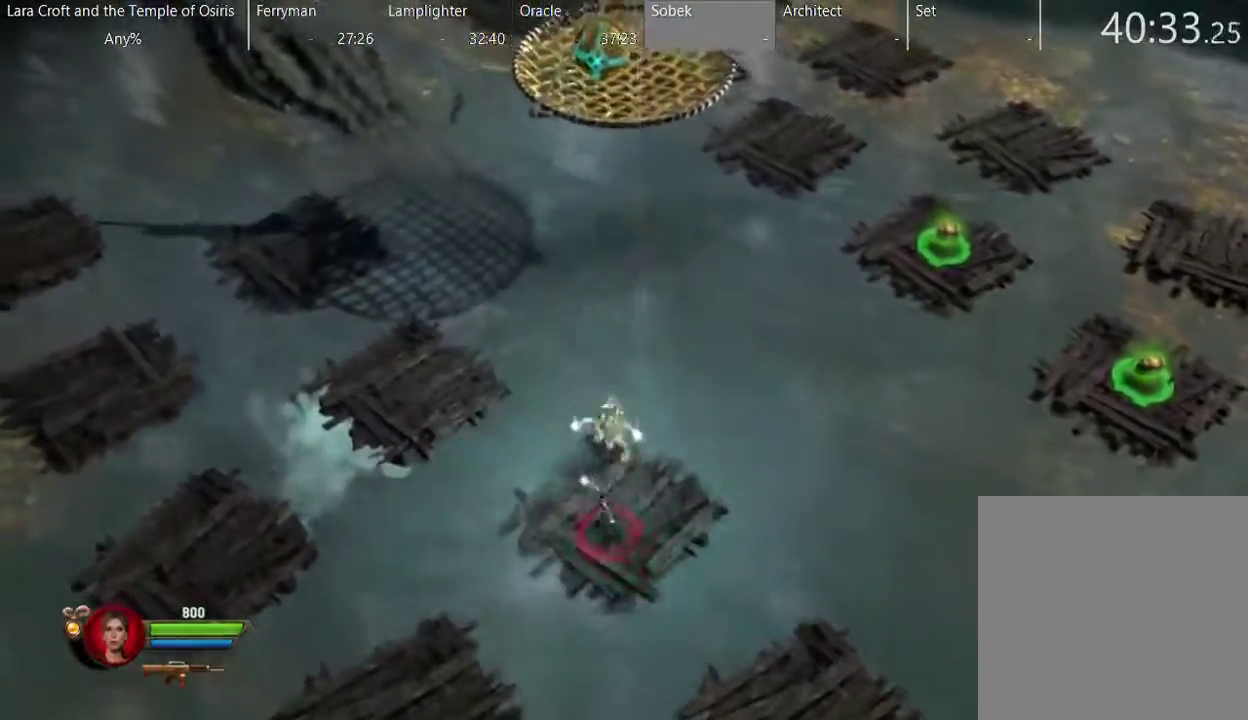
{"buttons": ["A", "L2"], "left_stick": "up-left", "right_stick": "center", "events": [[200, "A", "down"]]}
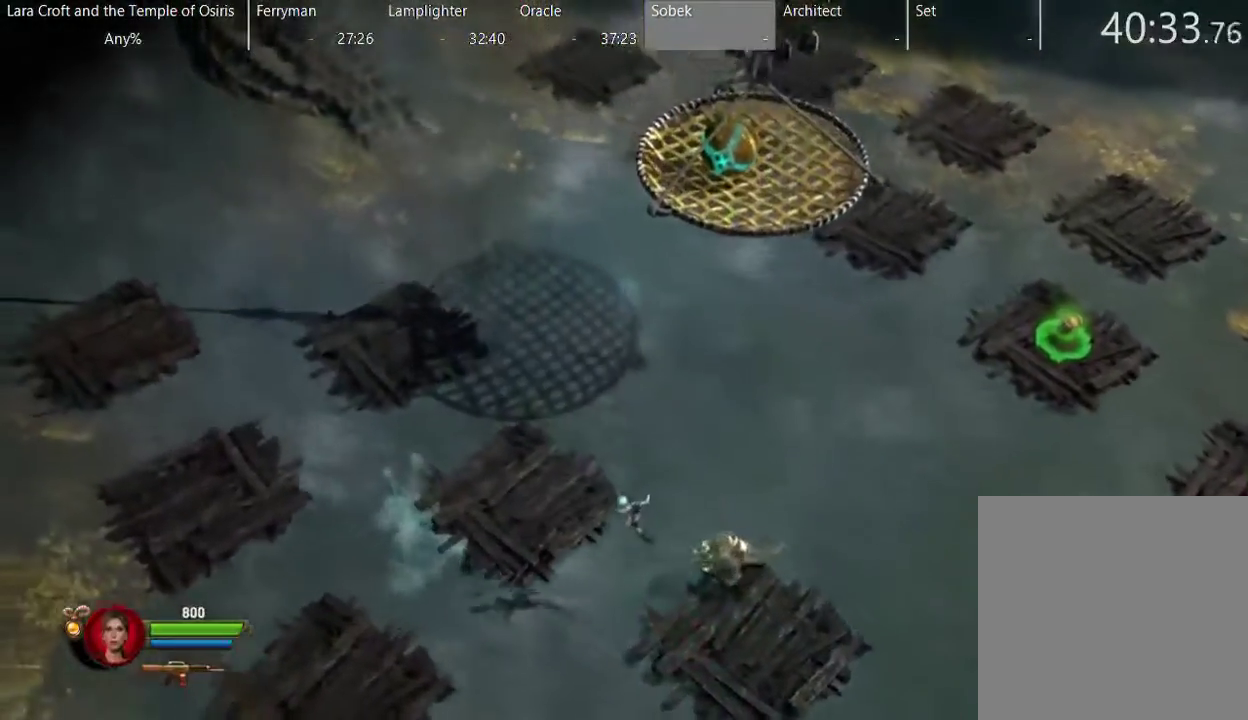
{"buttons": ["L2"], "left_stick": "up-left", "right_stick": "center", "events": [[150, "A", "up"]]}
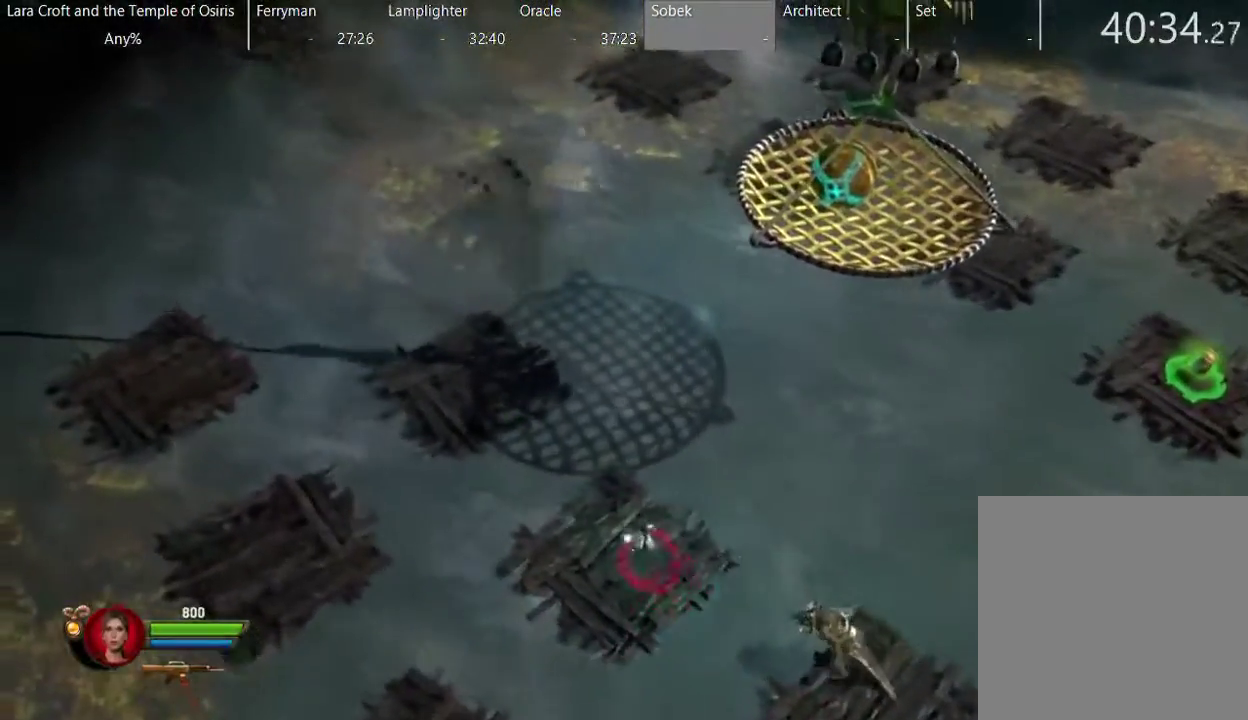
{"buttons": ["A", "L2"], "left_stick": "up-left", "right_stick": "center", "events": [[350, "A", "down"]]}
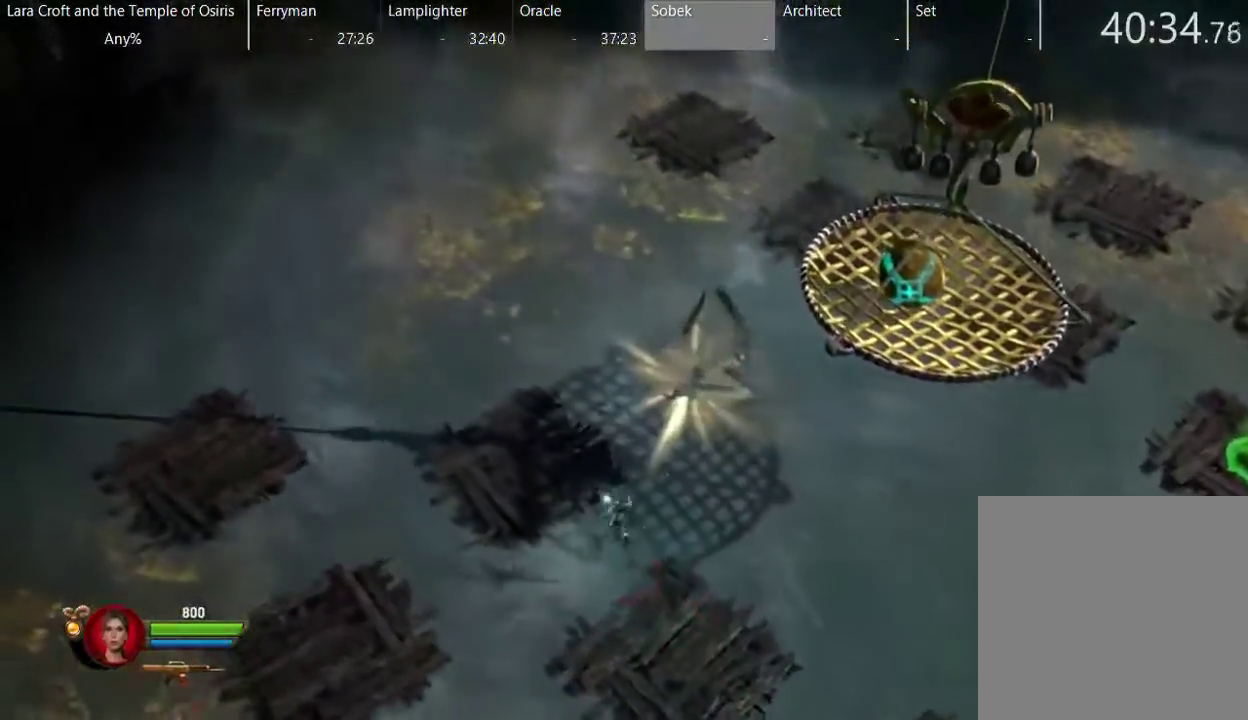
{"buttons": ["L2"], "left_stick": "center", "right_stick": "center", "events": [[250, "A", "up"], [450, "left_stick", "center"]]}
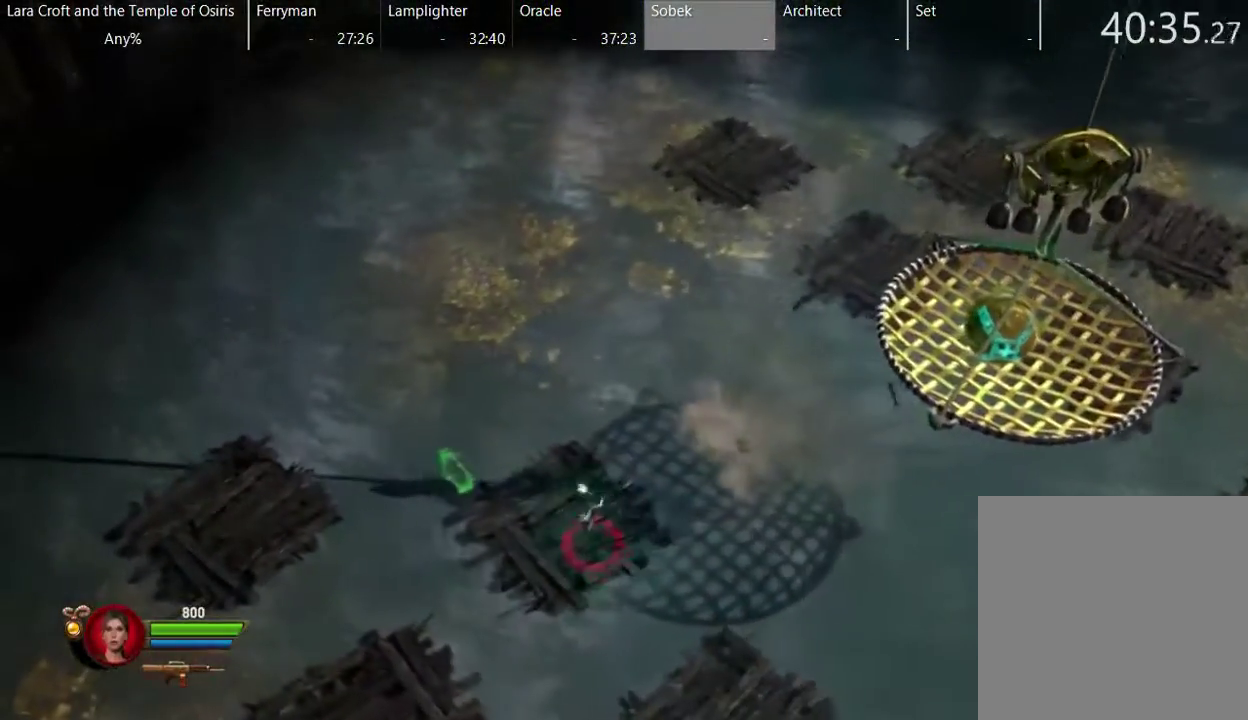
{"buttons": ["A", "L2"], "left_stick": "down-right", "right_stick": "center", "events": [[250, "left_stick", "down-right"], [500, "A", "down"]]}
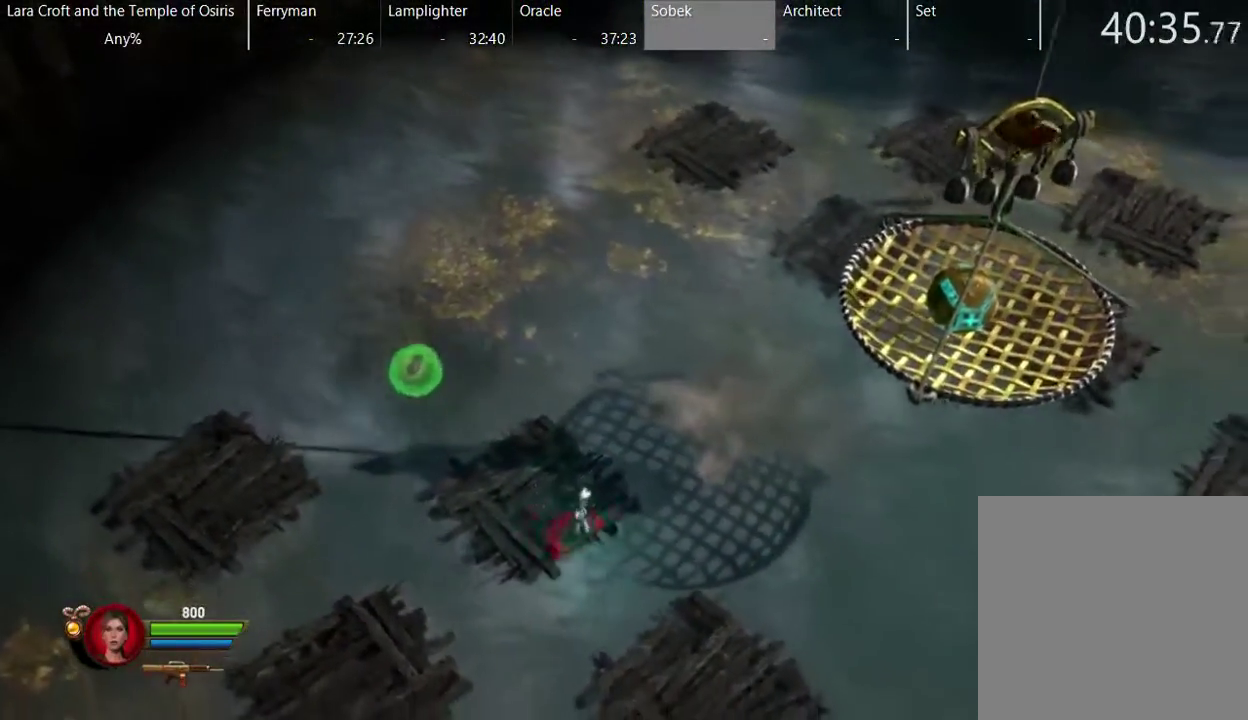
{"buttons": ["L2"], "left_stick": "down-right", "right_stick": "center", "events": [[350, "A", "up"]]}
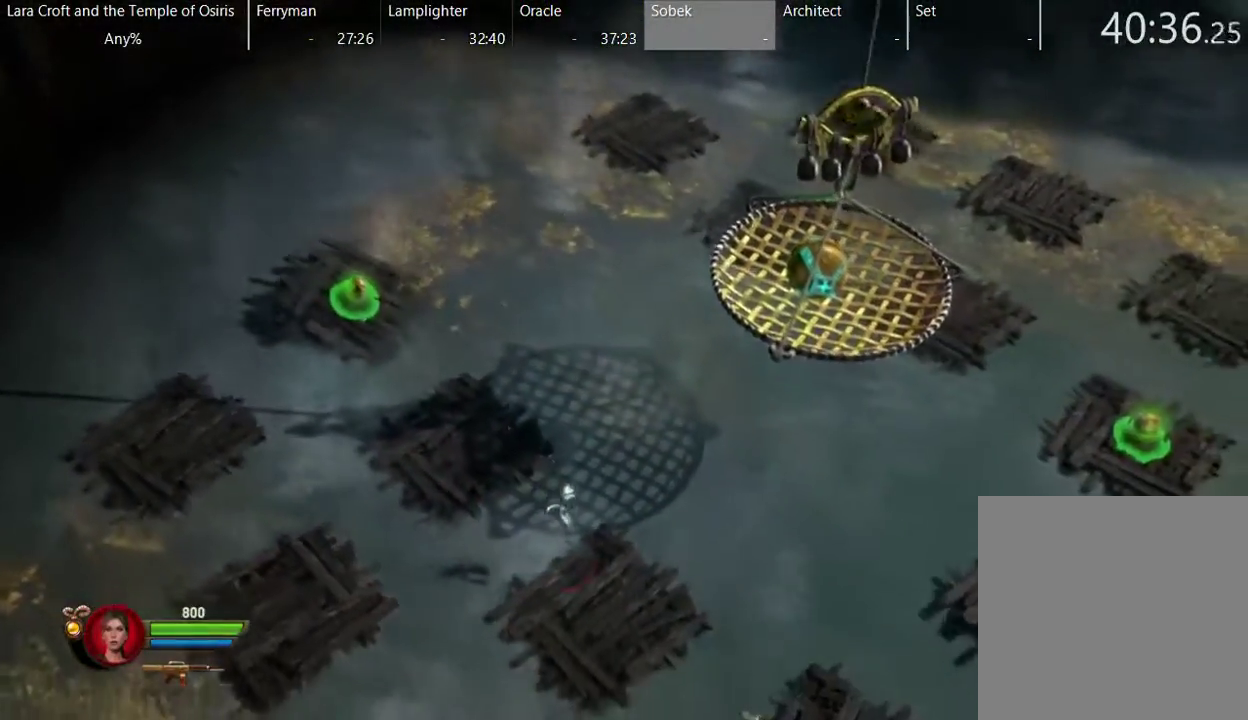
{"buttons": ["A", "L2"], "left_stick": "up-left", "right_stick": "center", "events": [[100, "left_stick", "center"], [150, "left_stick", "up"], [200, "left_stick", "up-left"], [350, "A", "down"]]}